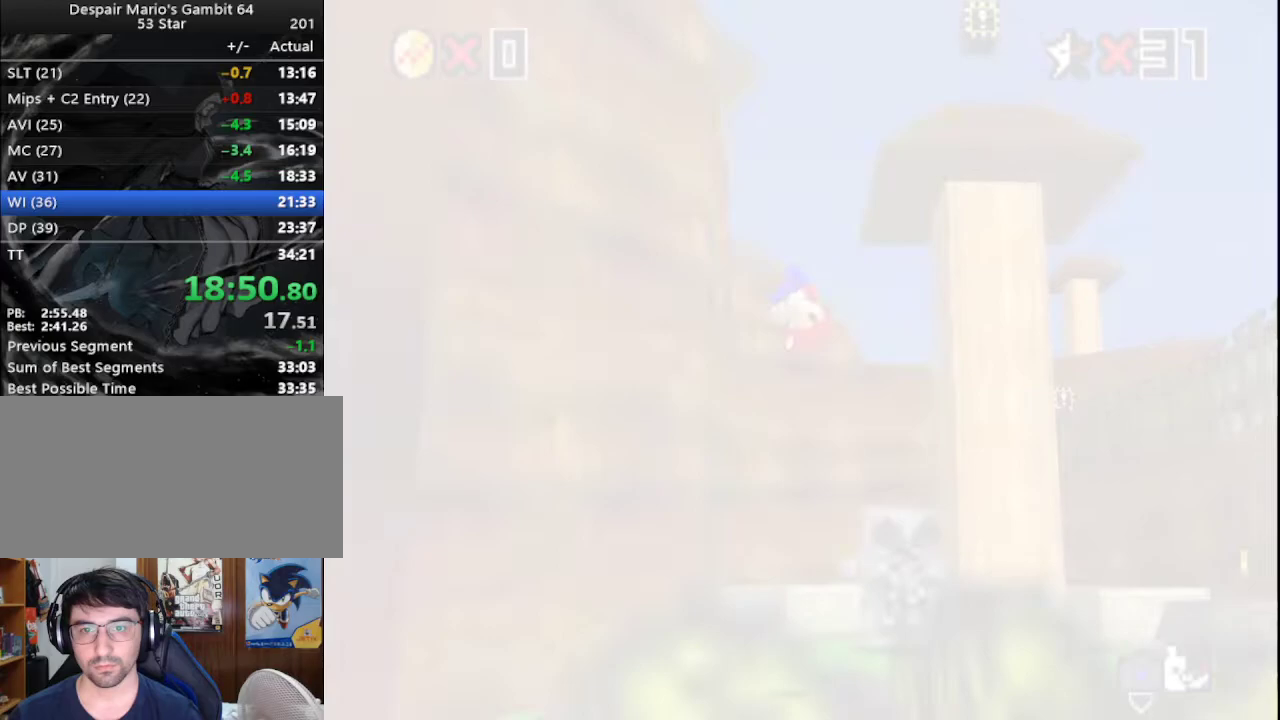
Gameplay with a controller (Nintendo layout); each line is a JSON object with the inputs held at the frame after it. "events" lists button and stick changes between this image and that frame as [ms after this image, input, new state], when the widget could be followed in between. Not read: L3 R3.
{"buttons": [], "left_stick": "up-right", "events": [[33, "C_LEFT", "down"], [33, "C_UP", "down"], [100, "C_LEFT", "up"], [167, "C_UP", "up"], [267, "left_stick", "up-right"]]}
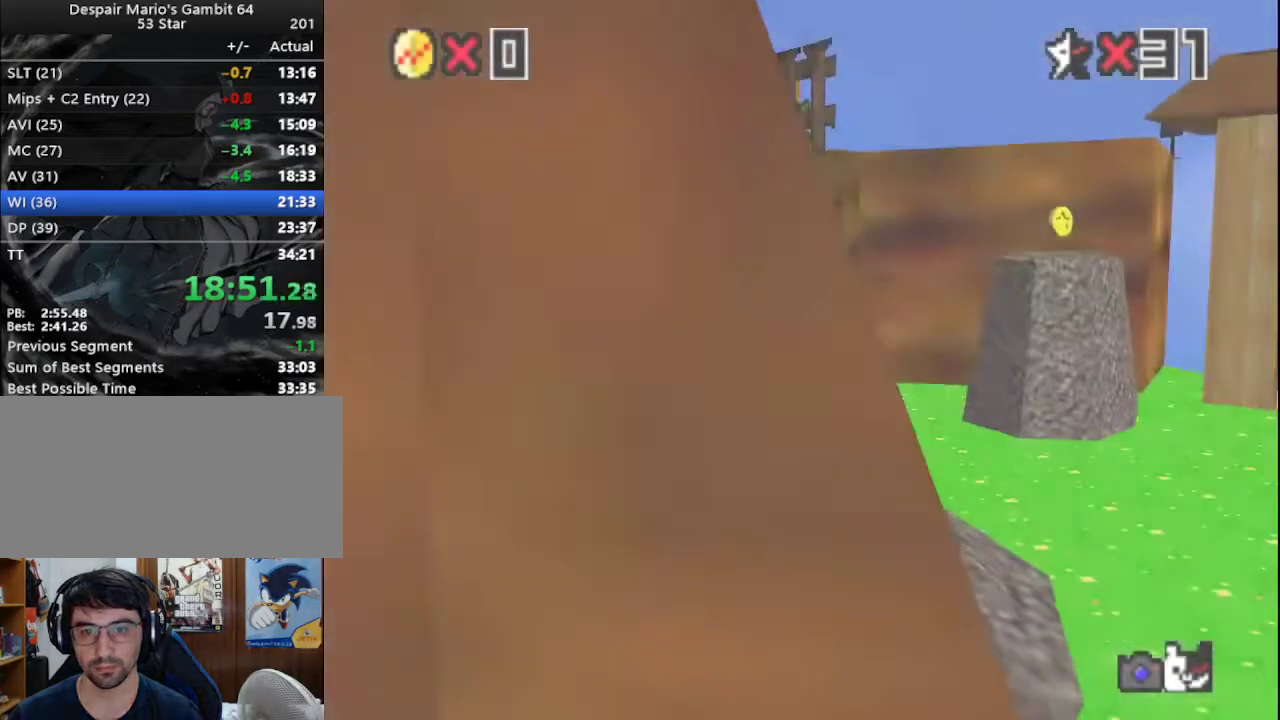
{"buttons": [], "left_stick": "up-right", "events": []}
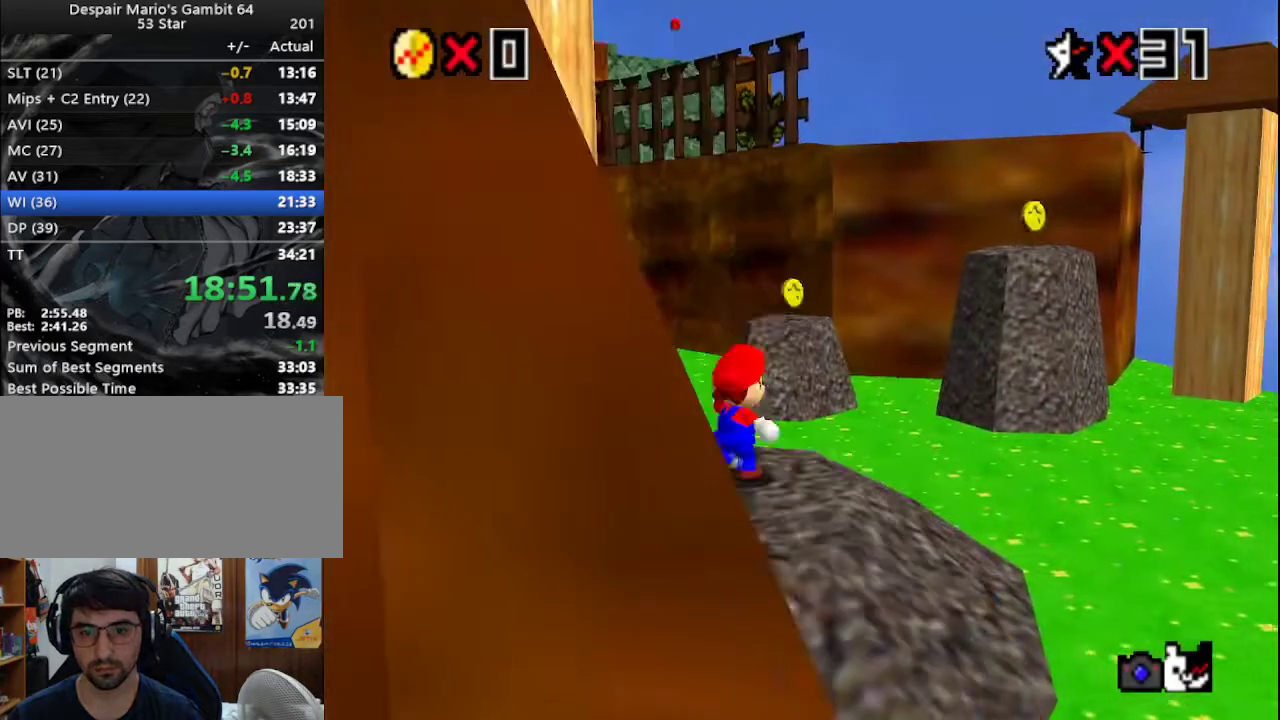
{"buttons": [], "left_stick": "up-right", "events": [[83, "A", "down"], [200, "A", "up"]]}
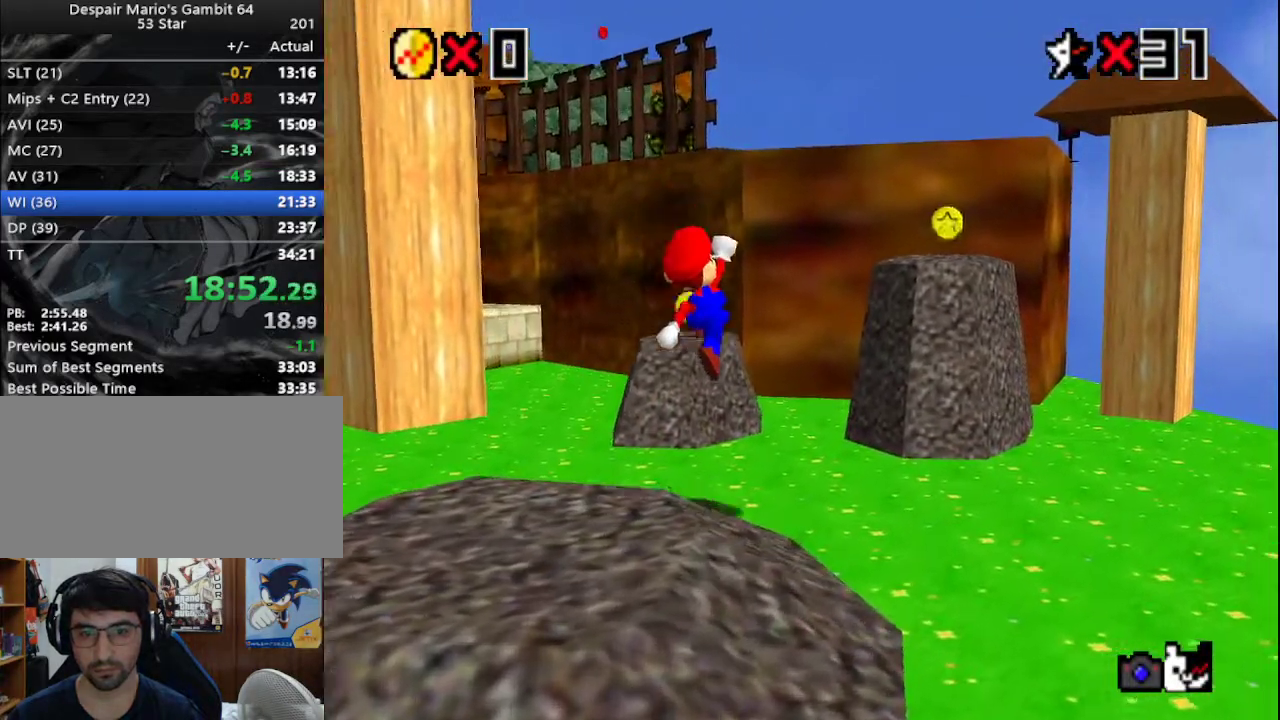
{"buttons": [], "left_stick": "up-right", "events": [[183, "B", "down"], [267, "A", "down"], [317, "B", "up"], [417, "A", "up"]]}
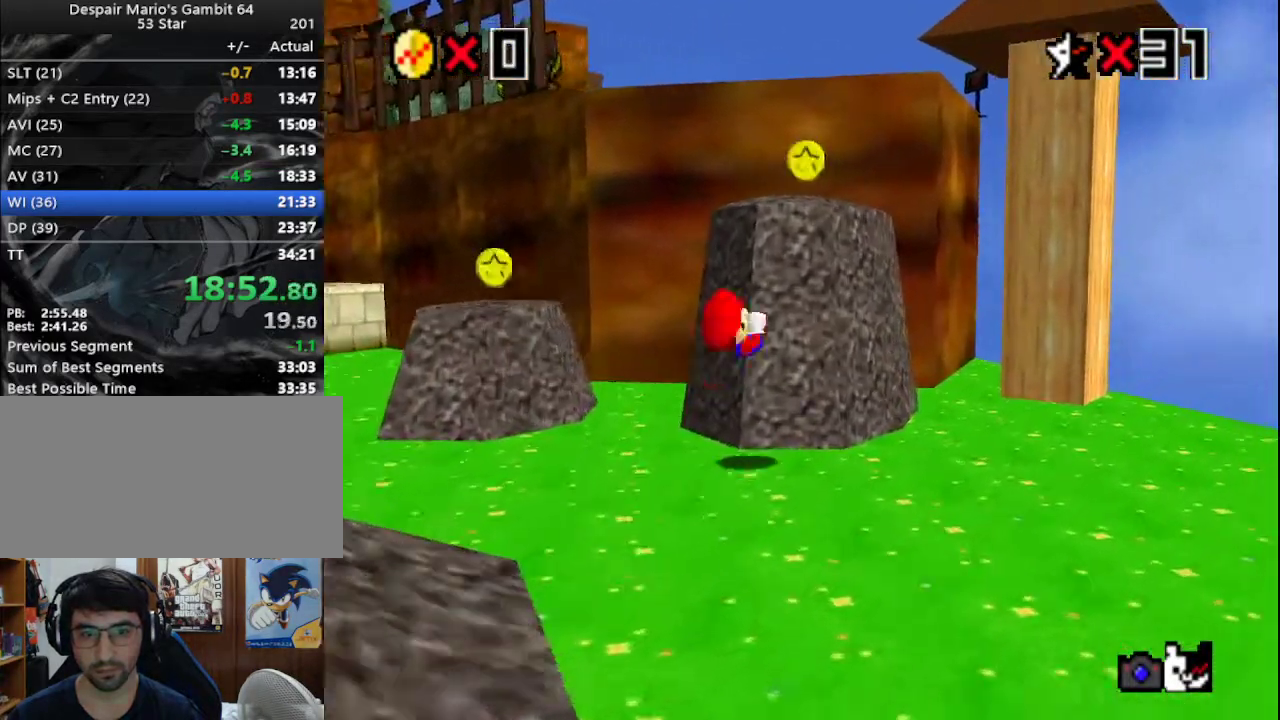
{"buttons": ["A", "B"], "left_stick": "up", "events": [[233, "left_stick", "up"], [450, "A", "down"], [500, "B", "down"]]}
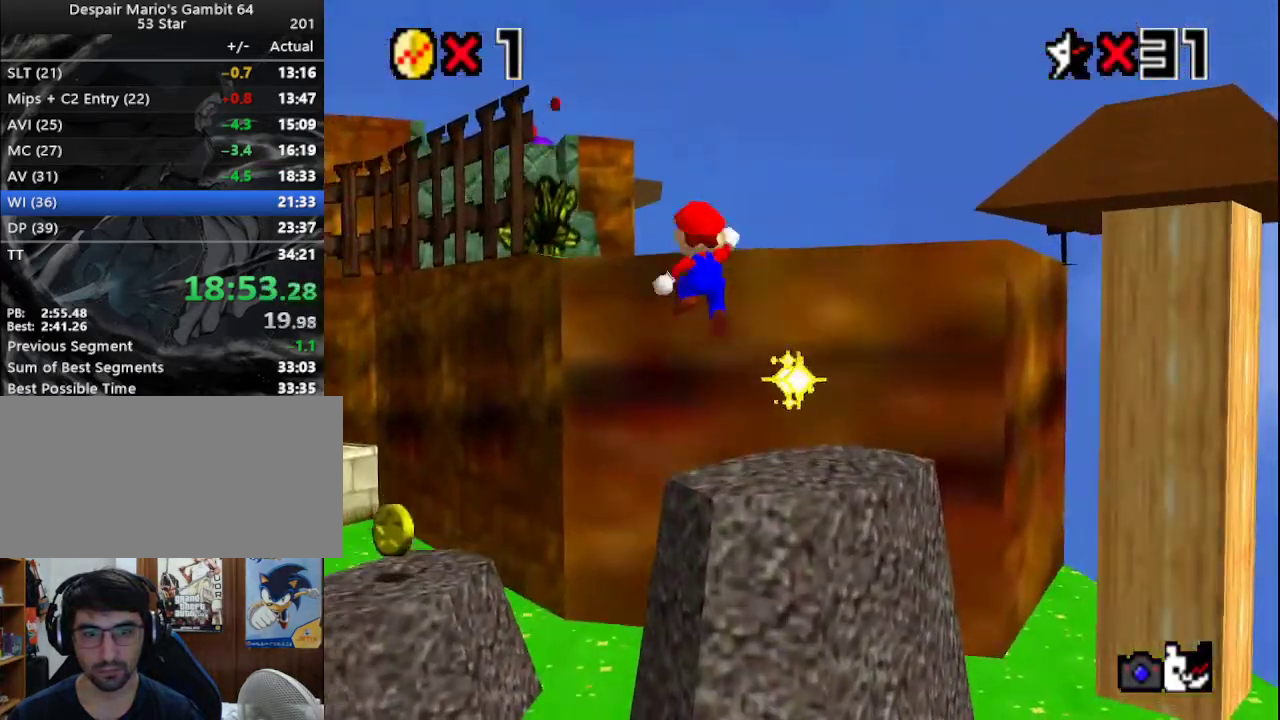
{"buttons": [], "left_stick": "up", "events": [[133, "A", "up"], [133, "B", "up"]]}
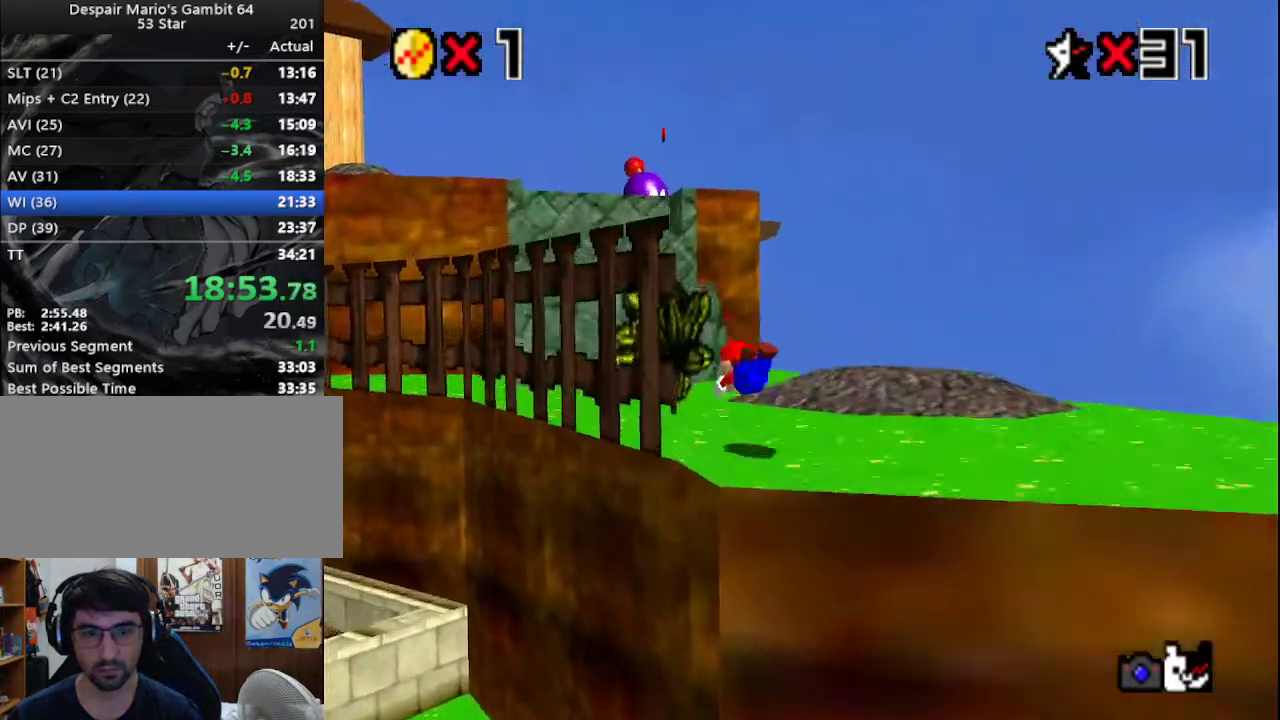
{"buttons": [], "left_stick": "up-left", "events": [[83, "left_stick", "up-left"], [150, "A", "down"], [183, "B", "down"], [183, "C_DOWN", "down"], [283, "A", "up"], [283, "B", "up"], [283, "C_DOWN", "up"], [283, "left_stick", "center"], [350, "left_stick", "up-left"]]}
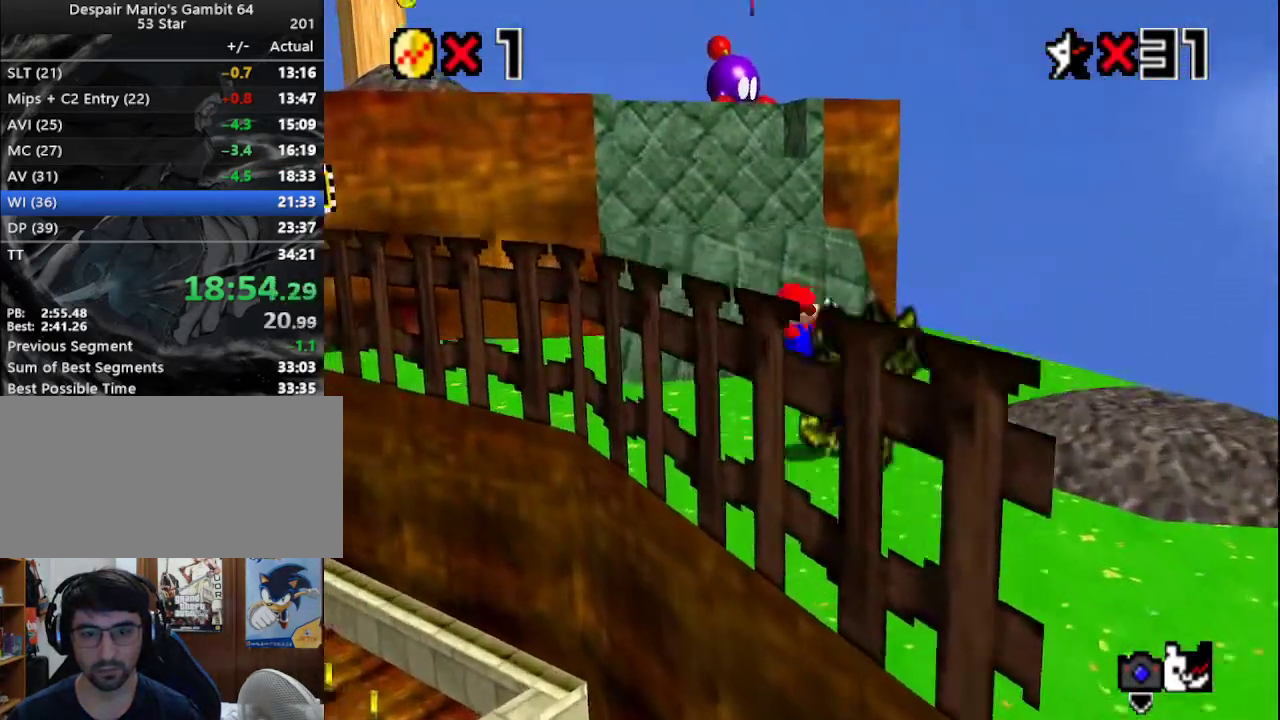
{"buttons": ["A"], "left_stick": "up-left", "events": [[33, "left_stick", "up"], [233, "A", "down"], [450, "left_stick", "up-left"]]}
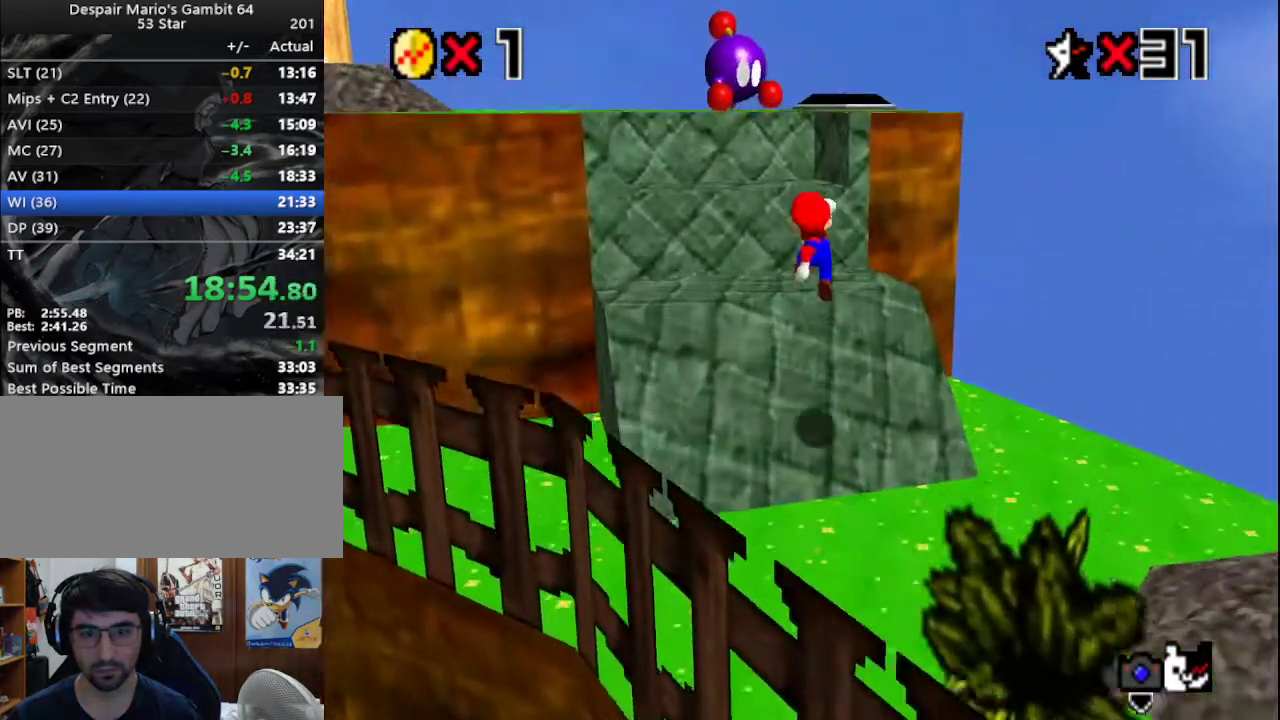
{"buttons": ["A"], "left_stick": "up-left", "events": [[17, "A", "up"], [383, "A", "down"]]}
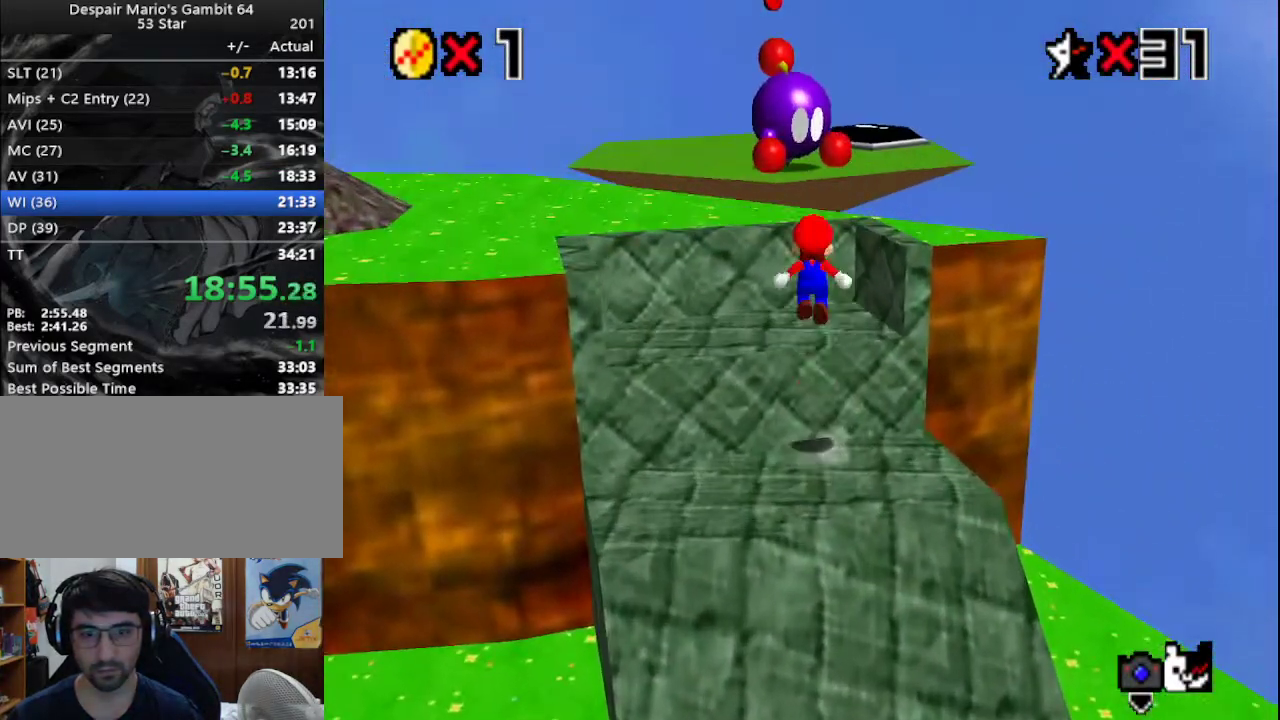
{"buttons": [], "left_stick": "up-left", "events": [[67, "B", "down"], [183, "A", "up"], [183, "B", "up"], [250, "C_LEFT", "down"], [383, "C_LEFT", "up"]]}
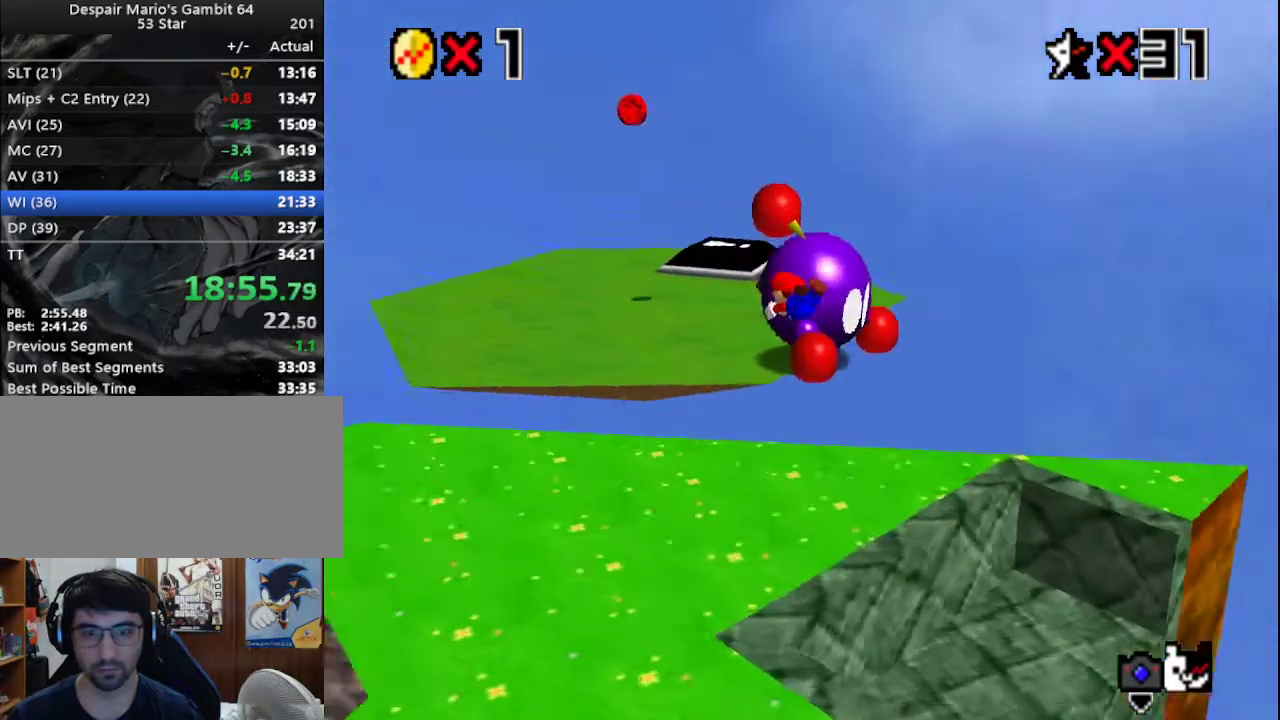
{"buttons": [], "left_stick": "center", "events": [[217, "A", "down"], [250, "B", "down"], [250, "left_stick", "down-right"], [300, "C_DOWN", "down"], [333, "A", "up"], [333, "B", "up"], [367, "C_LEFT", "down"], [367, "left_stick", "center"], [433, "C_DOWN", "up"], [500, "C_LEFT", "up"]]}
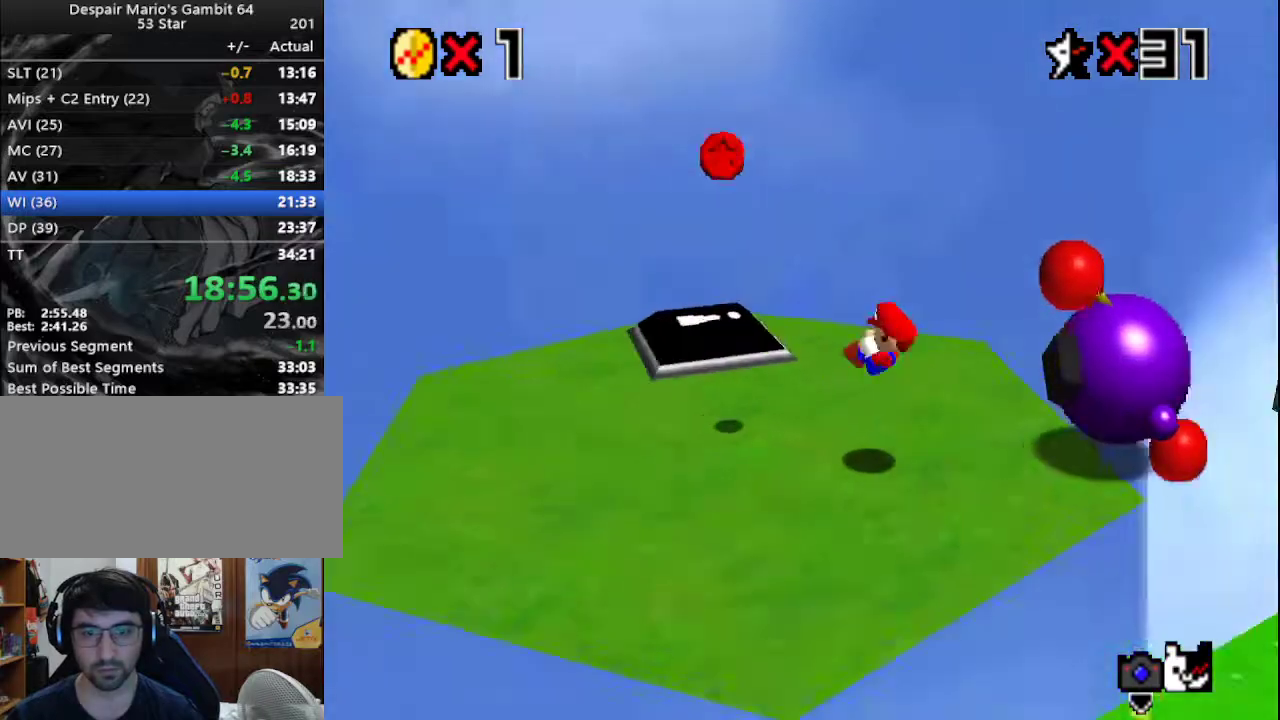
{"buttons": [], "left_stick": "up-left", "events": [[33, "left_stick", "up-left"]]}
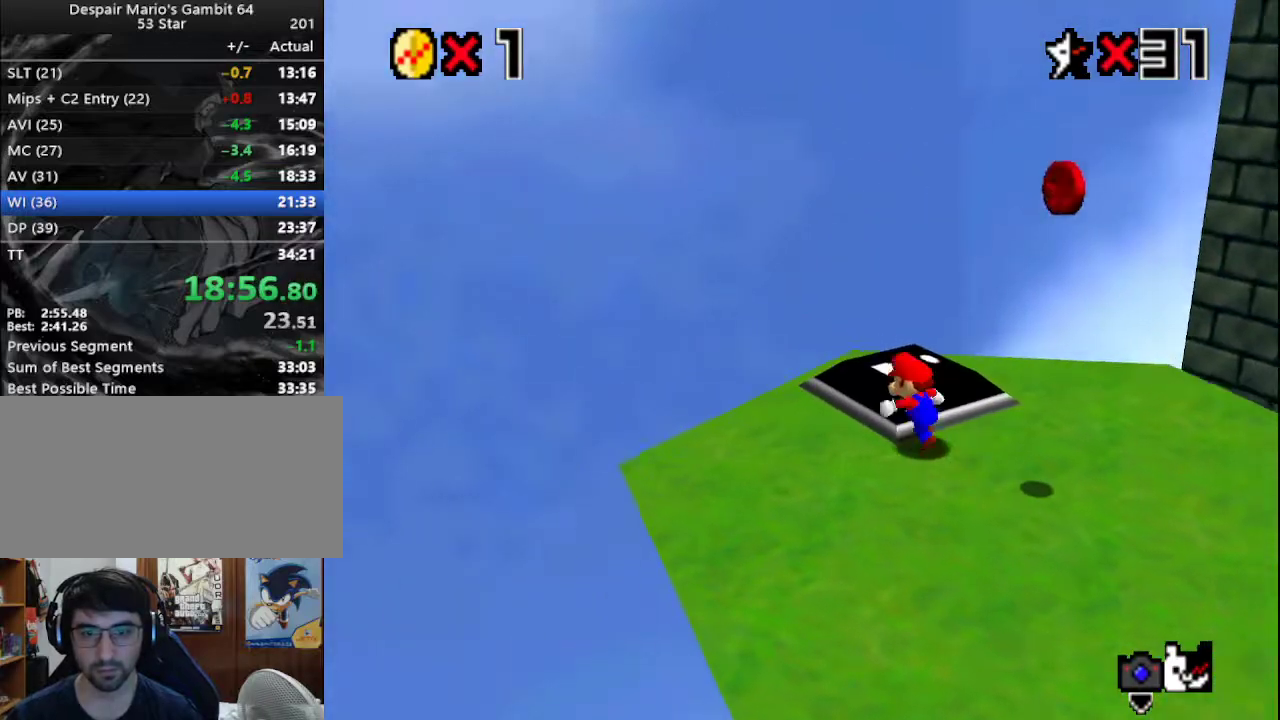
{"buttons": ["A"], "left_stick": "up", "events": [[133, "left_stick", "up"], [450, "A", "down"]]}
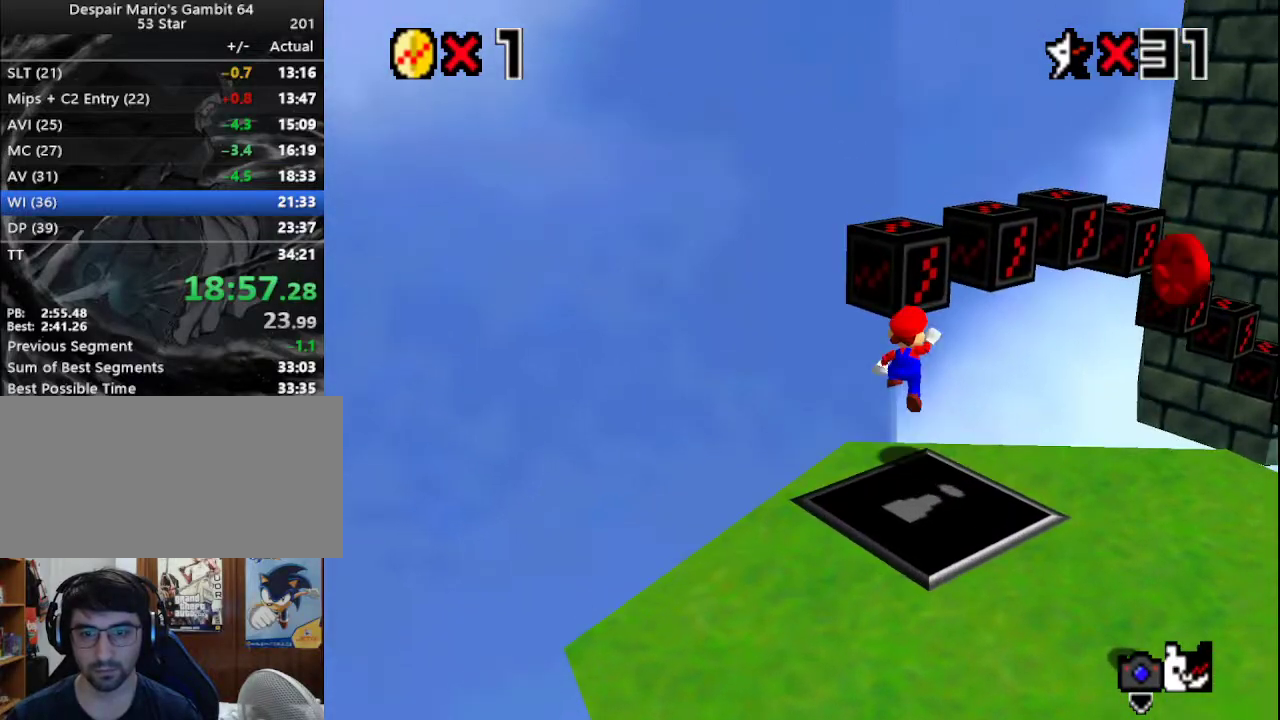
{"buttons": ["A"], "left_stick": "down", "events": [[367, "left_stick", "down"]]}
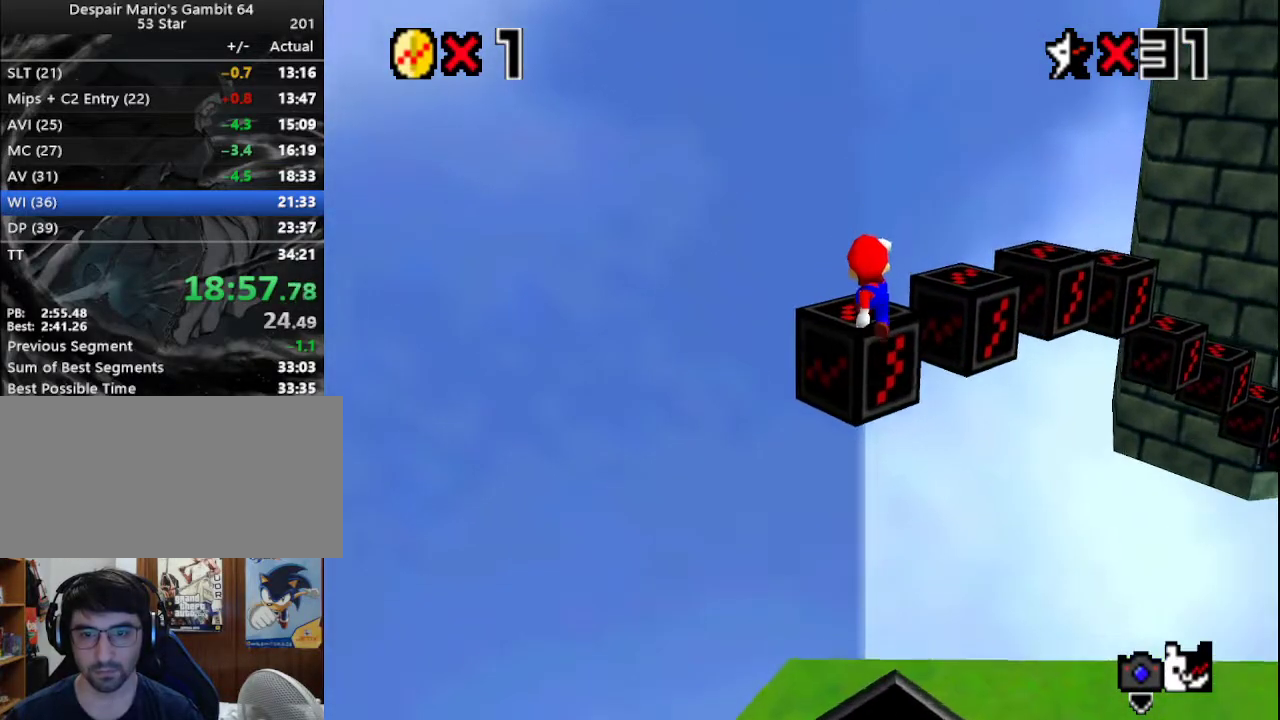
{"buttons": [], "left_stick": "down", "events": [[50, "left_stick", "left"], [117, "B", "down"], [150, "left_stick", "up"], [300, "A", "up"], [300, "B", "up"], [333, "left_stick", "down"]]}
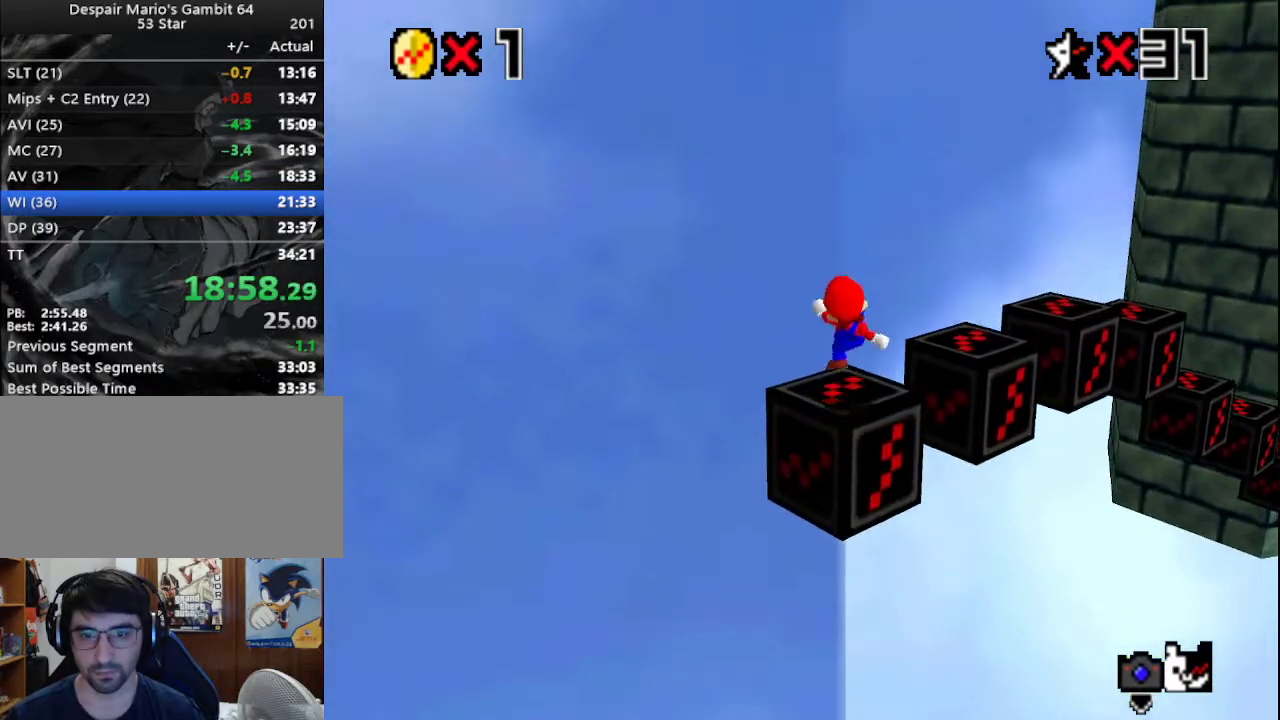
{"buttons": ["A"], "left_stick": "up-right", "events": [[33, "left_stick", "left"], [200, "left_stick", "up-right"], [333, "A", "down"]]}
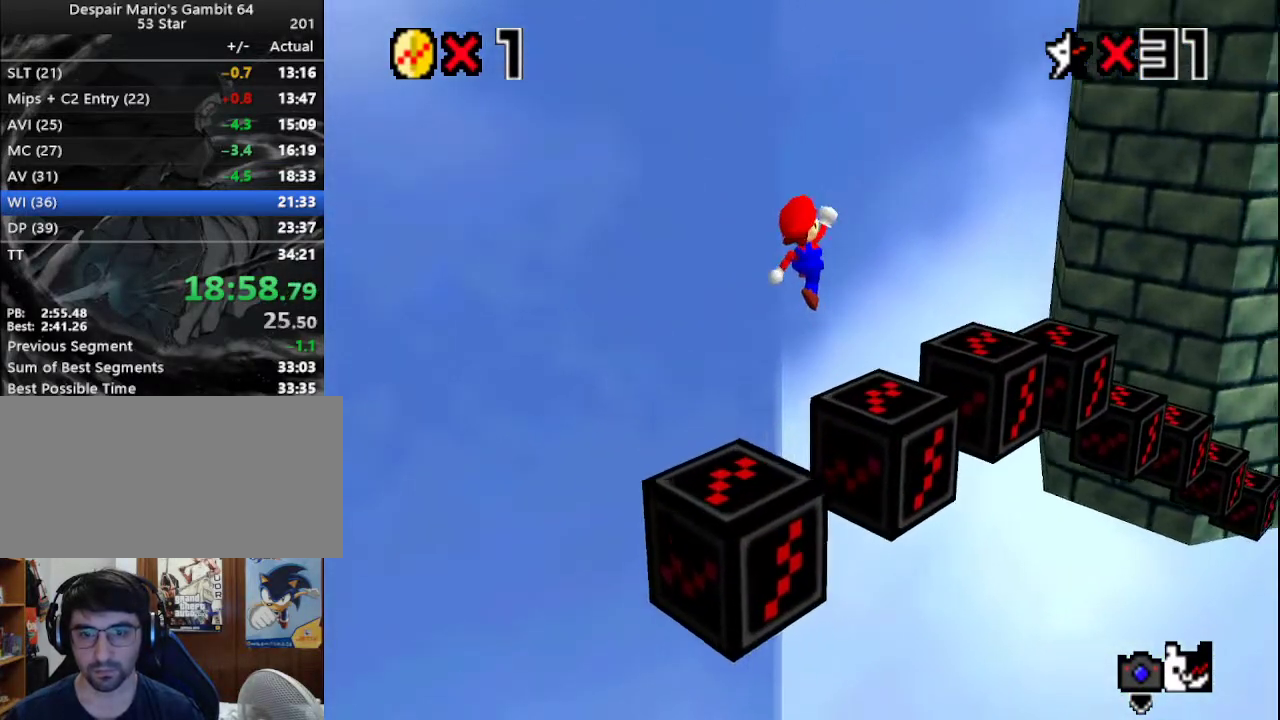
{"buttons": ["B"], "left_stick": "up-right", "events": [[383, "A", "up"], [500, "B", "down"]]}
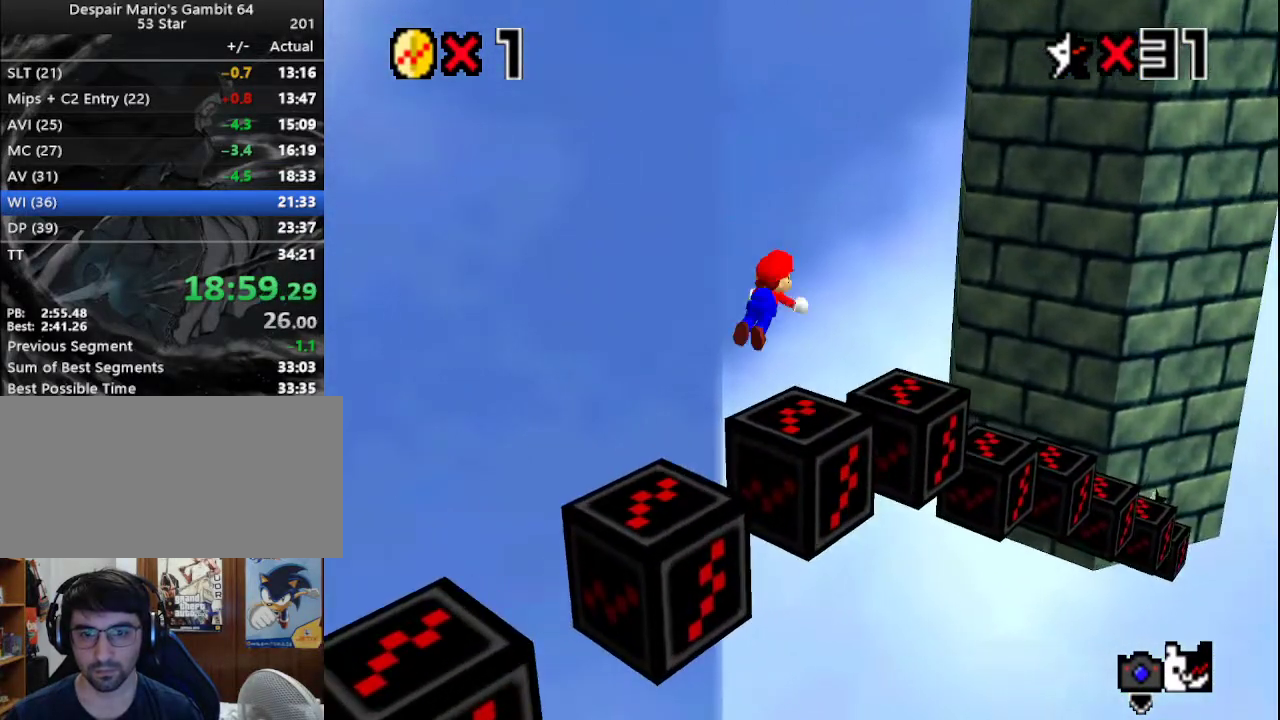
{"buttons": ["A"], "left_stick": "up-right", "events": [[117, "B", "up"], [500, "A", "down"]]}
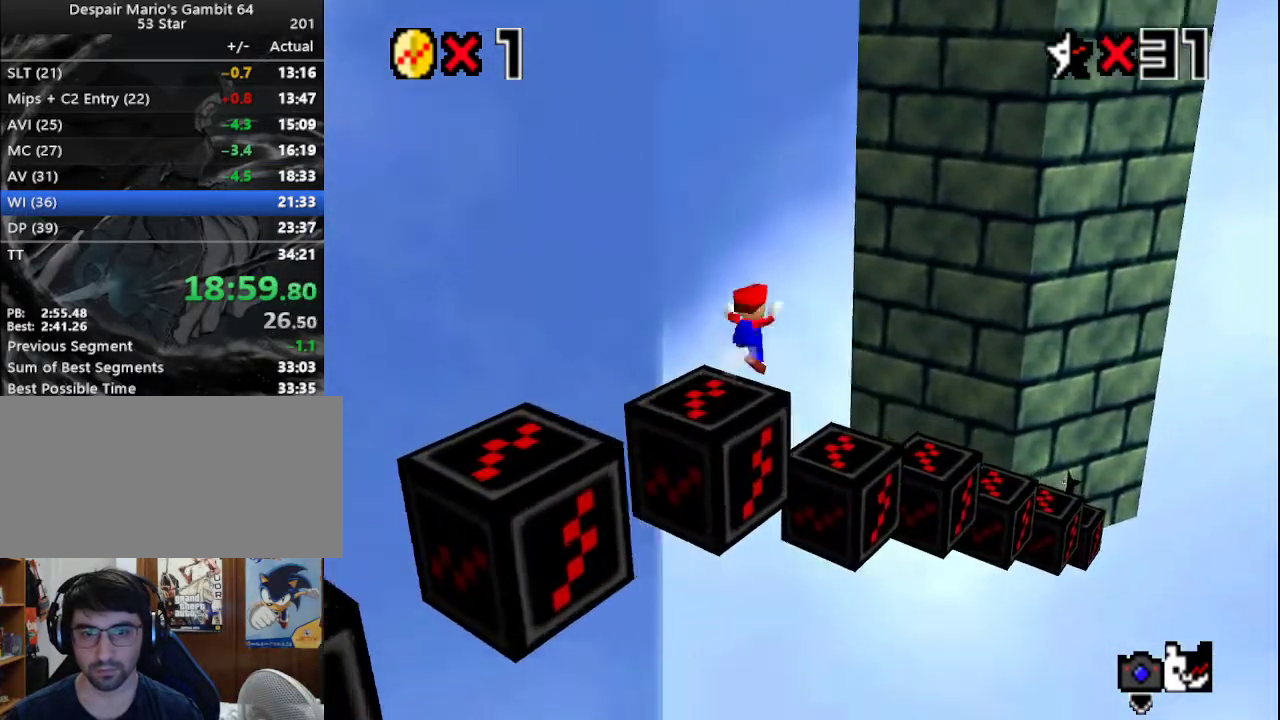
{"buttons": [], "left_stick": "right", "events": [[367, "left_stick", "right"], [400, "A", "up"]]}
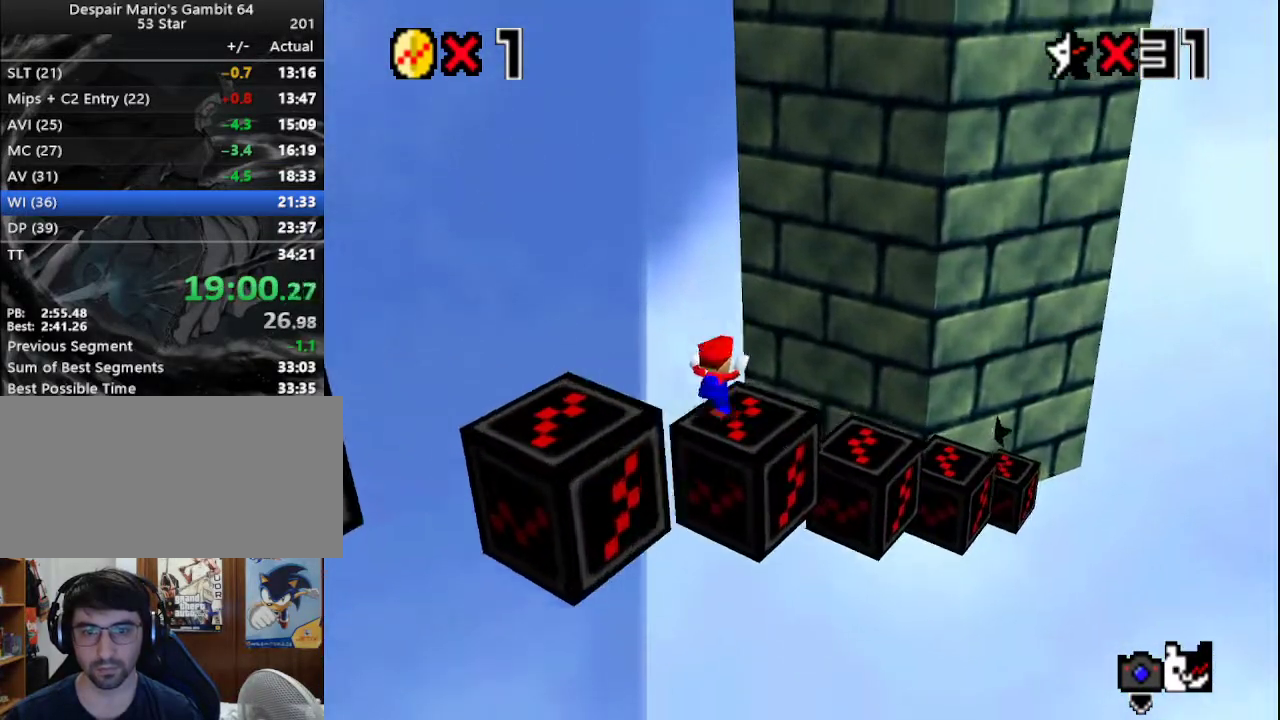
{"buttons": ["A", "B"], "left_stick": "up-right", "events": [[83, "A", "down"], [150, "left_stick", "up-right"], [500, "B", "down"]]}
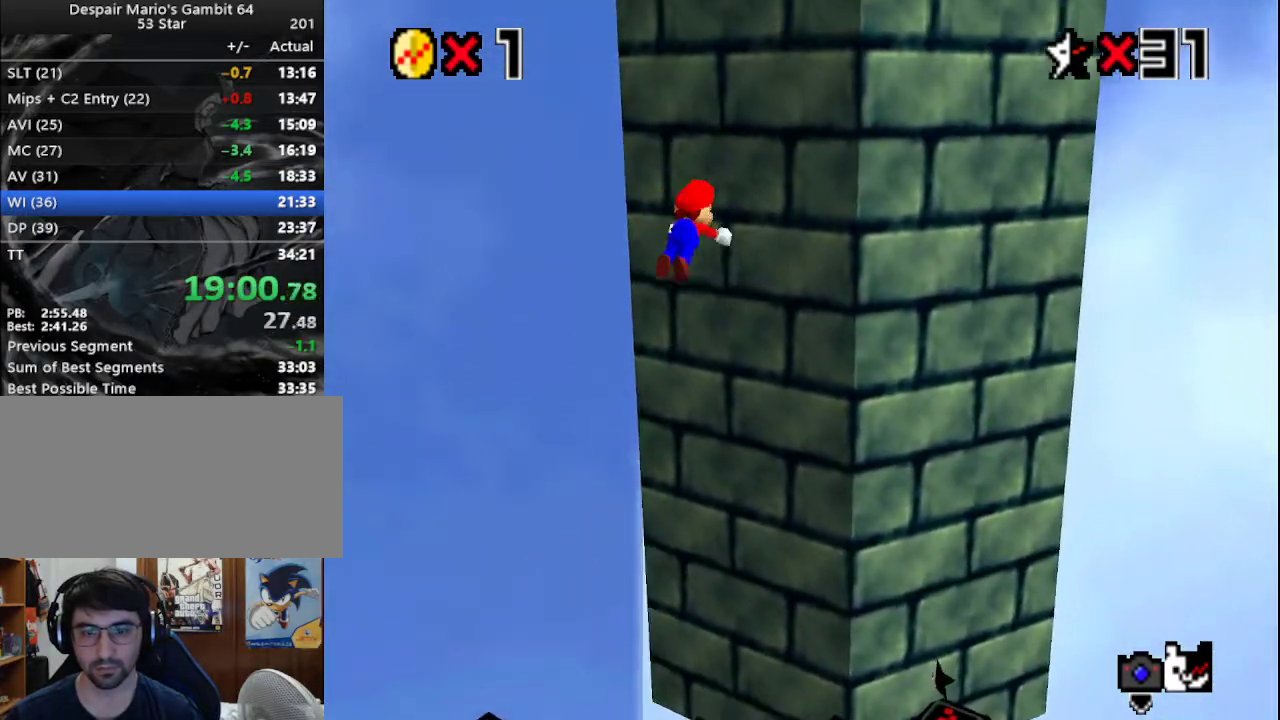
{"buttons": [], "left_stick": "up-right", "events": [[117, "A", "up"], [117, "B", "up"]]}
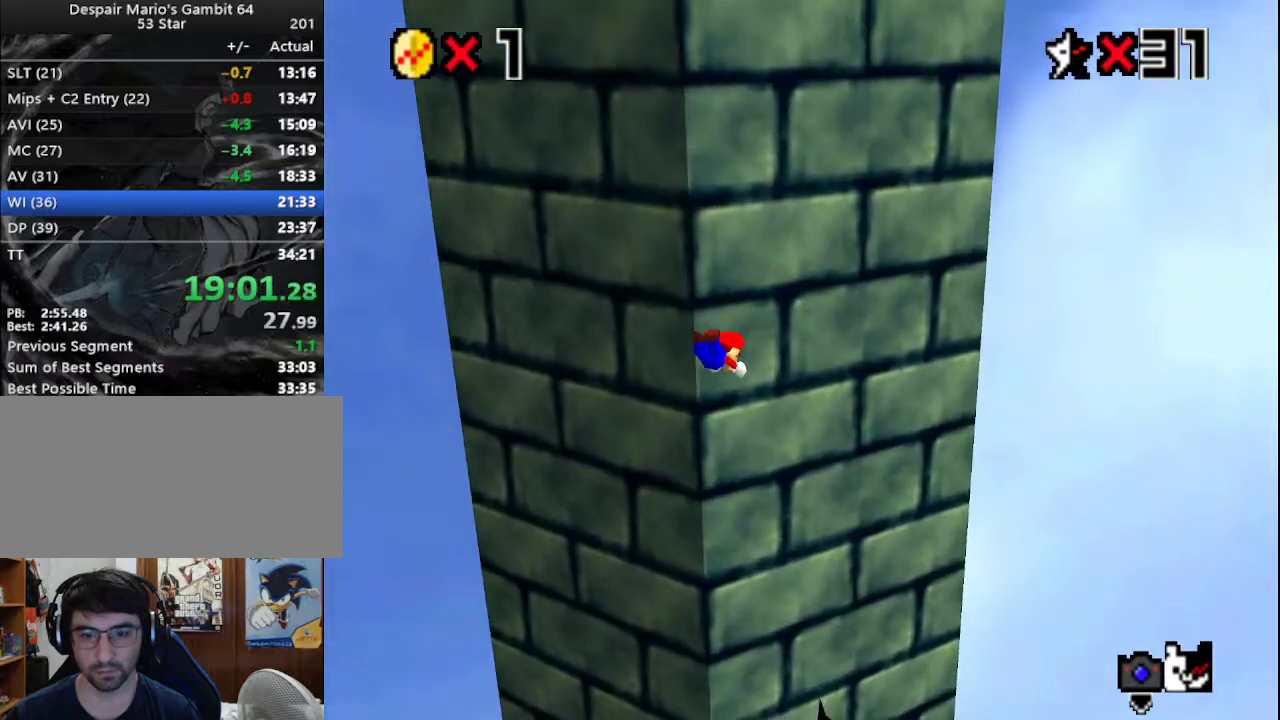
{"buttons": [], "left_stick": "up-left", "events": [[33, "left_stick", "center"], [83, "left_stick", "down"], [350, "left_stick", "up-left"]]}
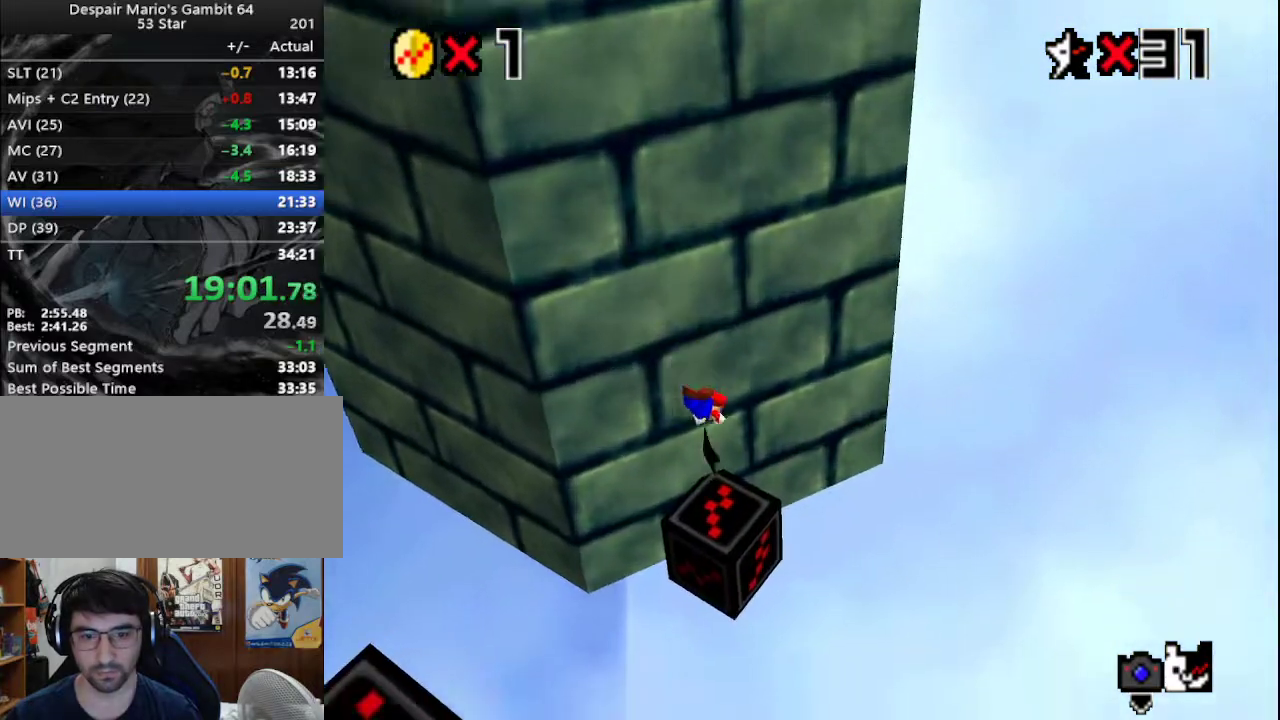
{"buttons": [], "left_stick": "center", "events": [[200, "left_stick", "left"], [400, "left_stick", "center"]]}
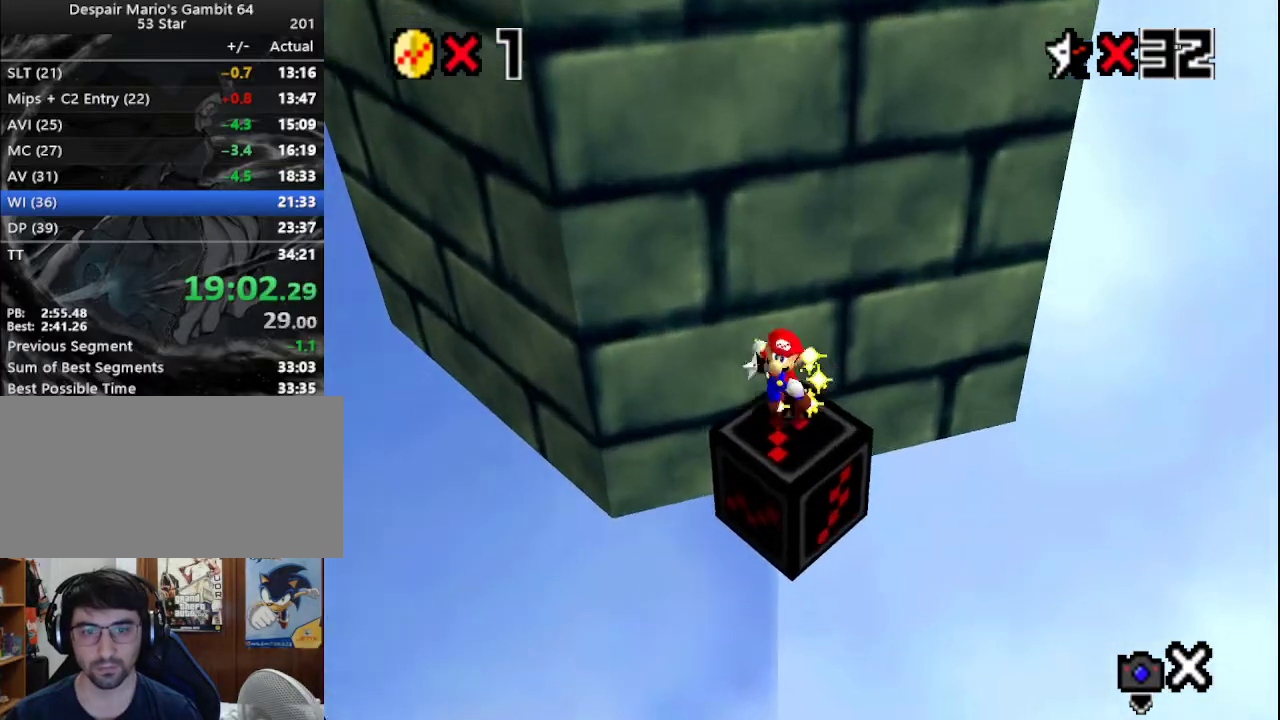
{"buttons": [], "left_stick": "center", "events": []}
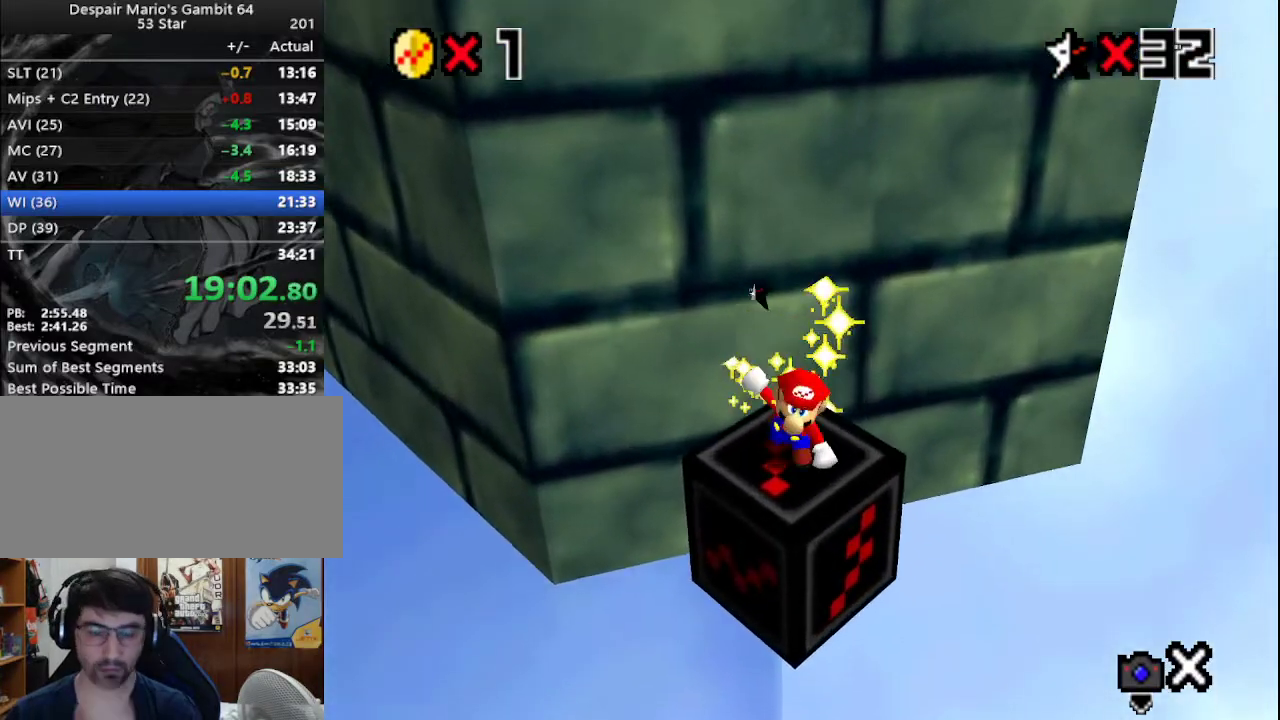
{"buttons": [], "left_stick": "center", "events": []}
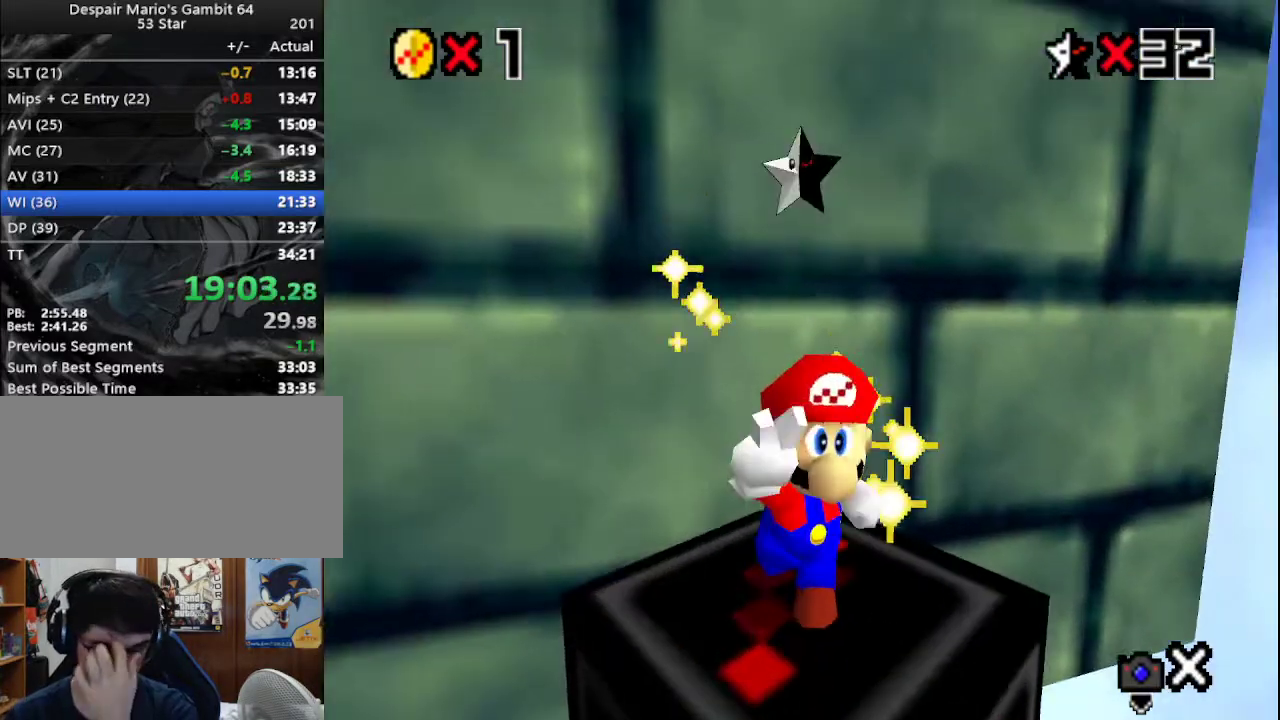
{"buttons": [], "left_stick": "center", "events": []}
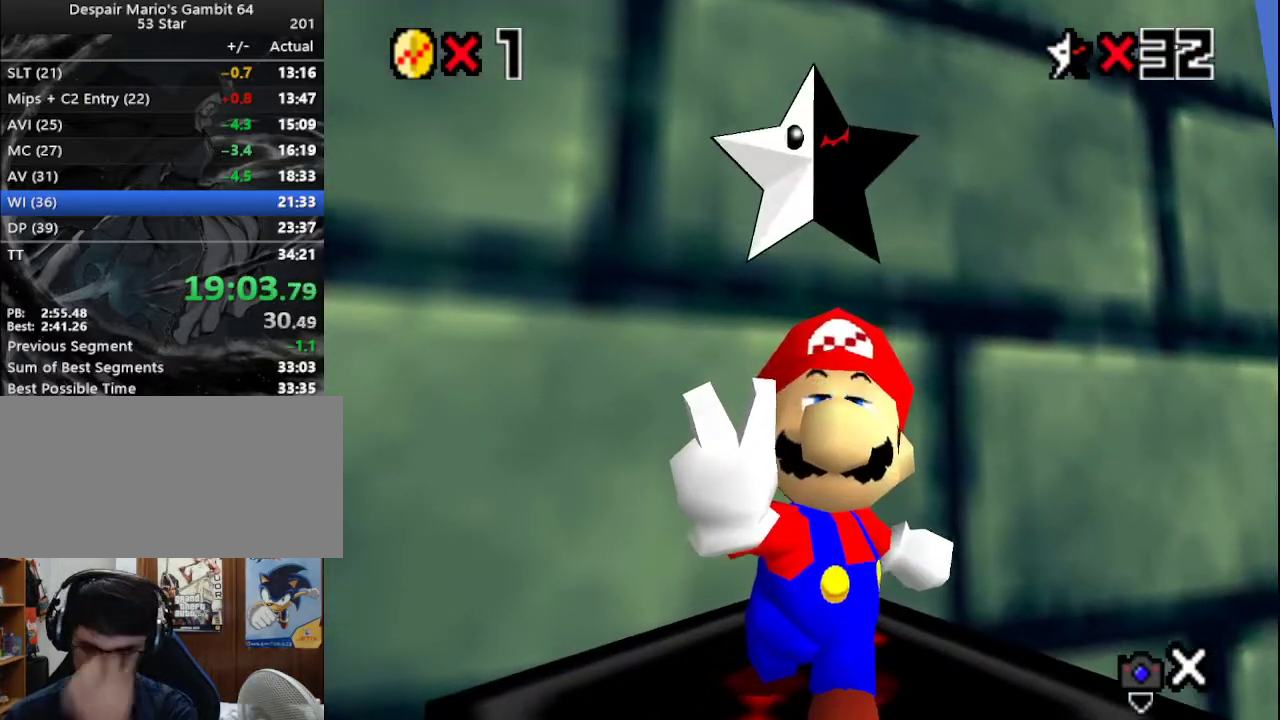
{"buttons": [], "left_stick": "center", "events": []}
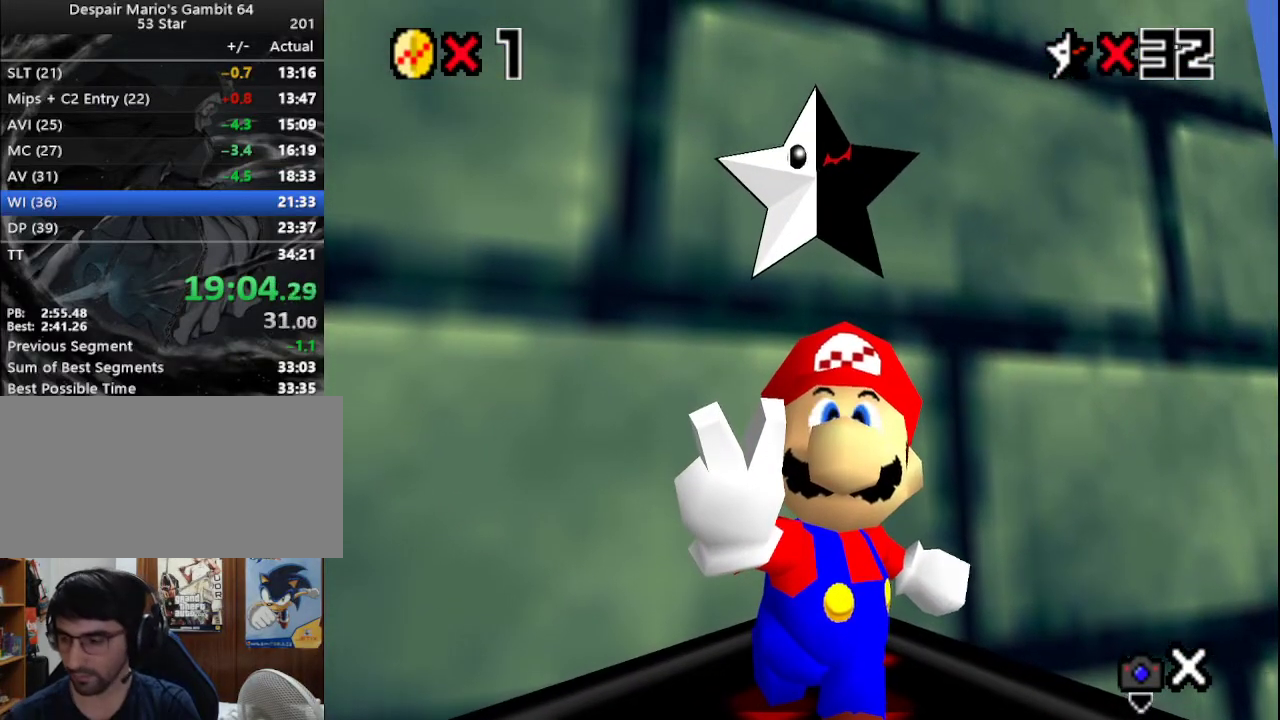
{"buttons": [], "left_stick": "center", "events": []}
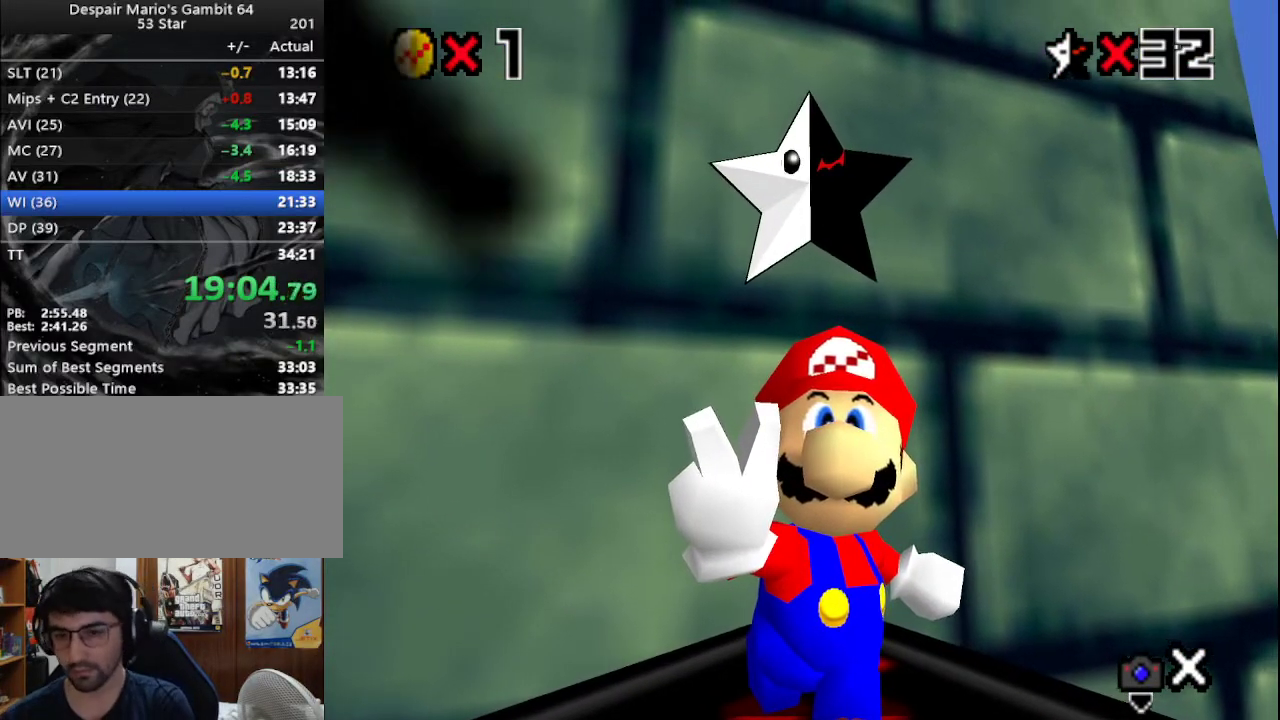
{"buttons": [], "left_stick": "center", "events": []}
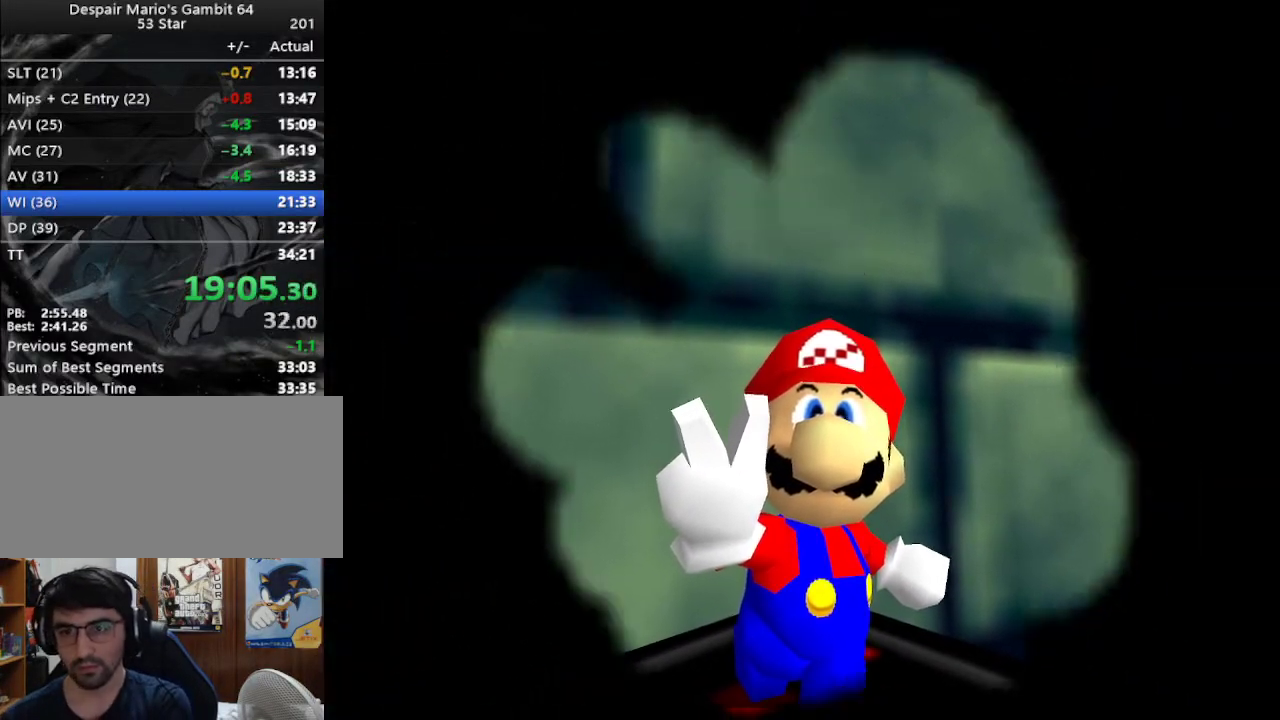
{"buttons": [], "left_stick": "center", "events": []}